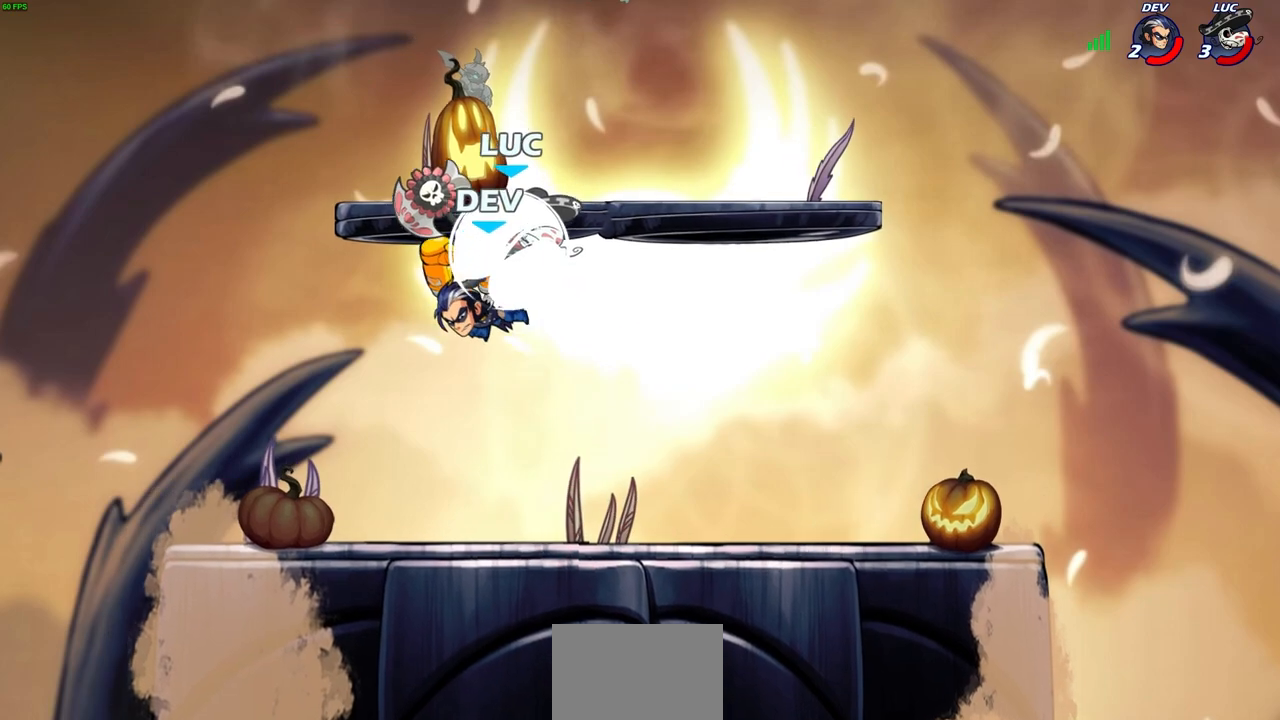
Gameplay with a controller (PlayStation layout); each line is a JSON object with the inputs held at the frame after it. "events" lists button and stick changes between this image and that frame as [ms after this image, input, new state], when the widget could be followed in between. Not read: right_stick.
{"buttons": [], "left_stick": "center", "events": [[133, "left_stick", "down-left"], [217, "R2", "up"], [217, "left_stick", "left"], [333, "SQUARE", "down"], [350, "left_stick", "center"], [383, "SQUARE", "up"]]}
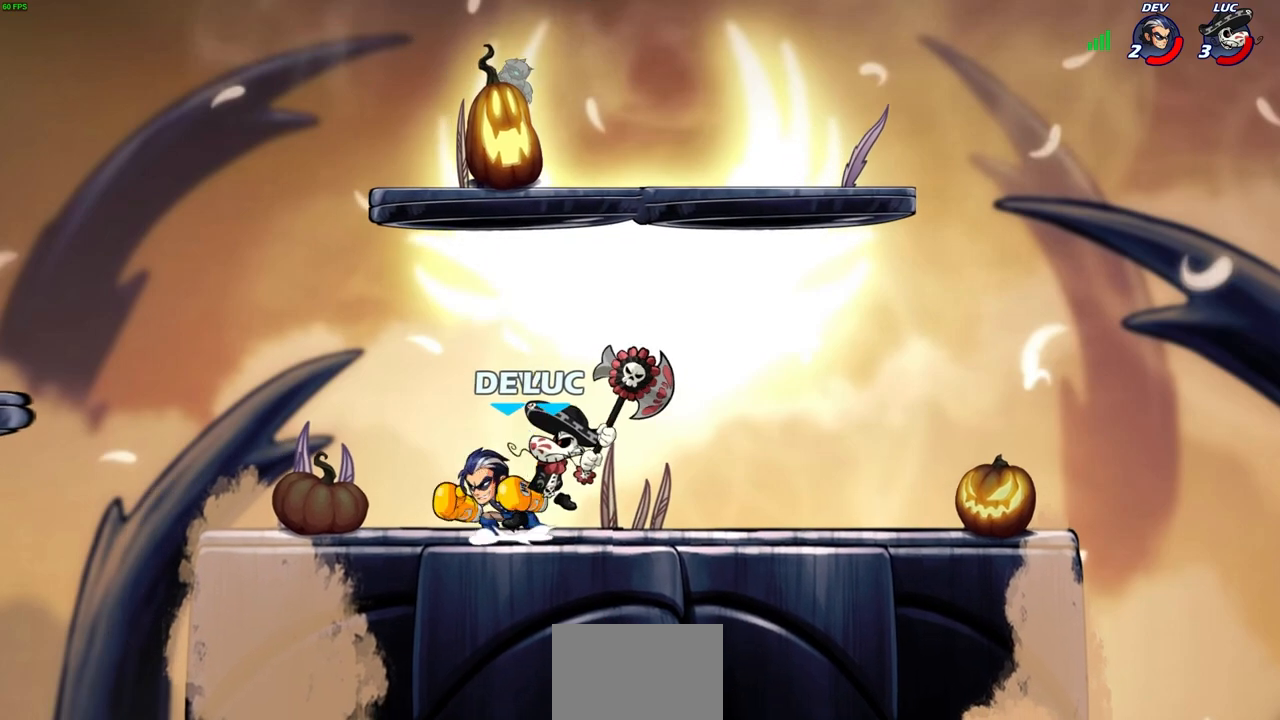
{"buttons": [], "left_stick": "center", "events": []}
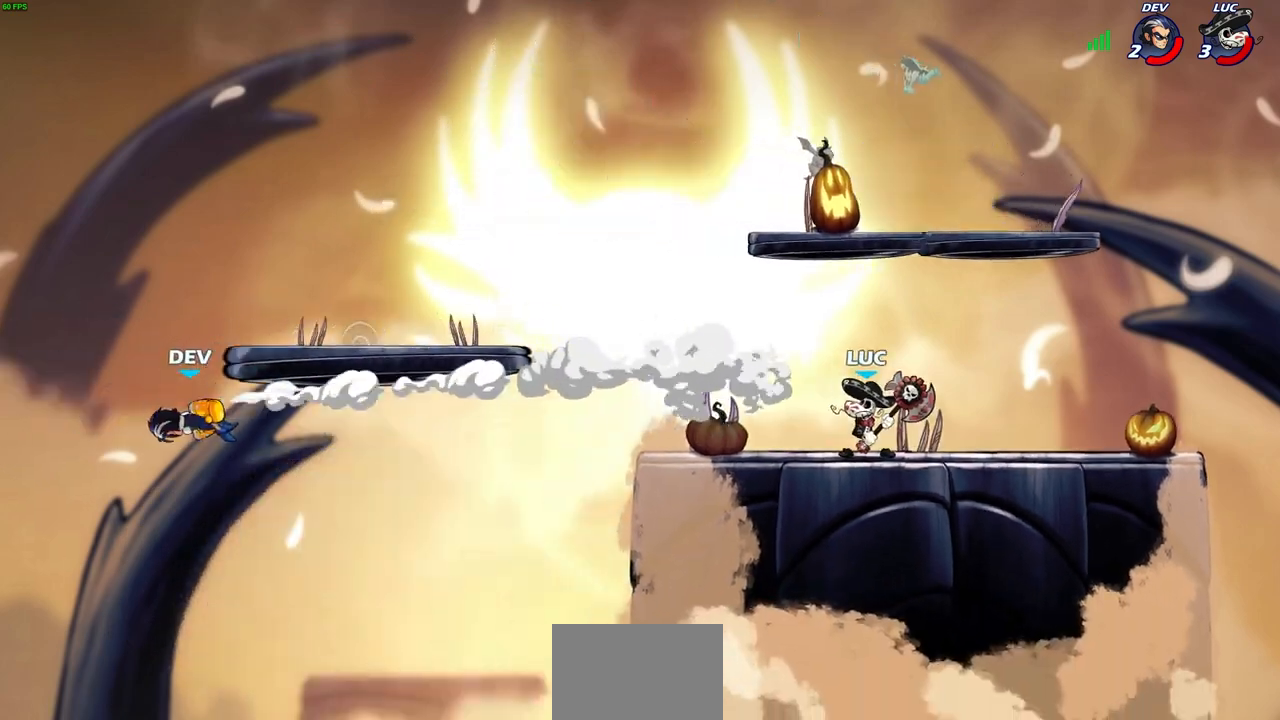
{"buttons": [], "left_stick": "left", "events": [[400, "left_stick", "left"]]}
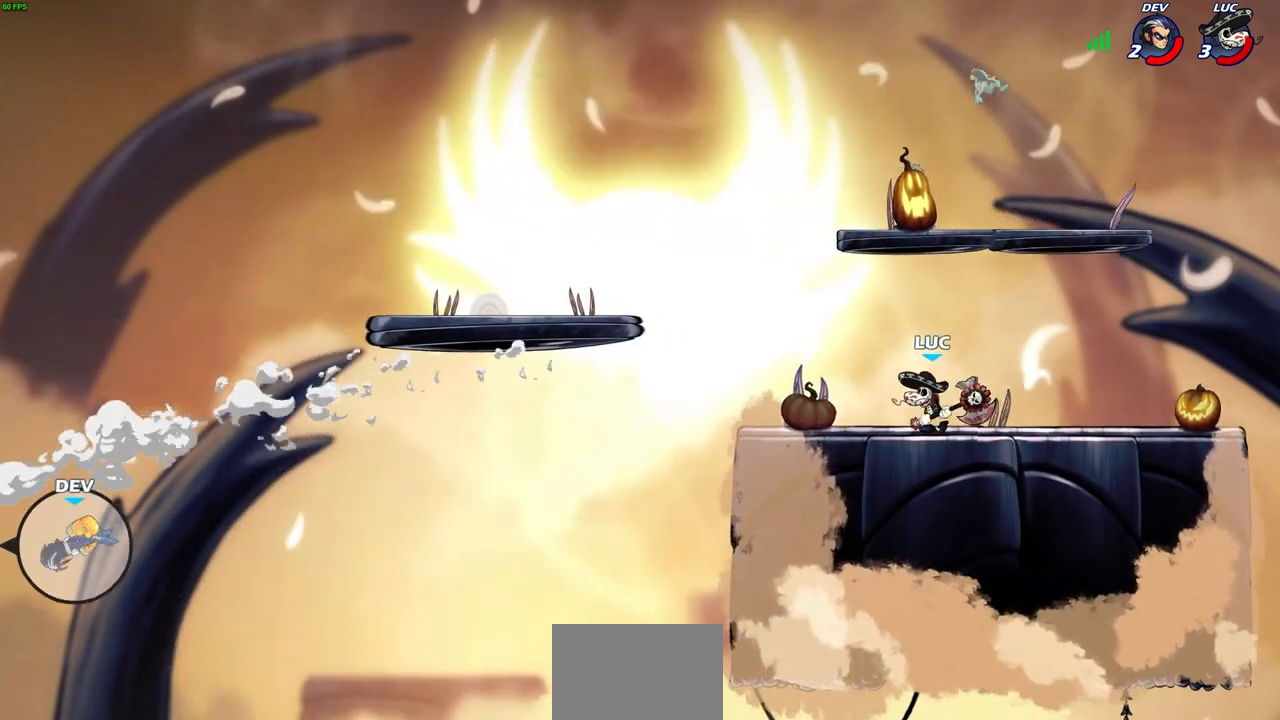
{"buttons": [], "left_stick": "center", "events": [[117, "R2", "down"], [150, "R1", "down"], [217, "left_stick", "center"], [250, "R1", "up"], [267, "R2", "up"]]}
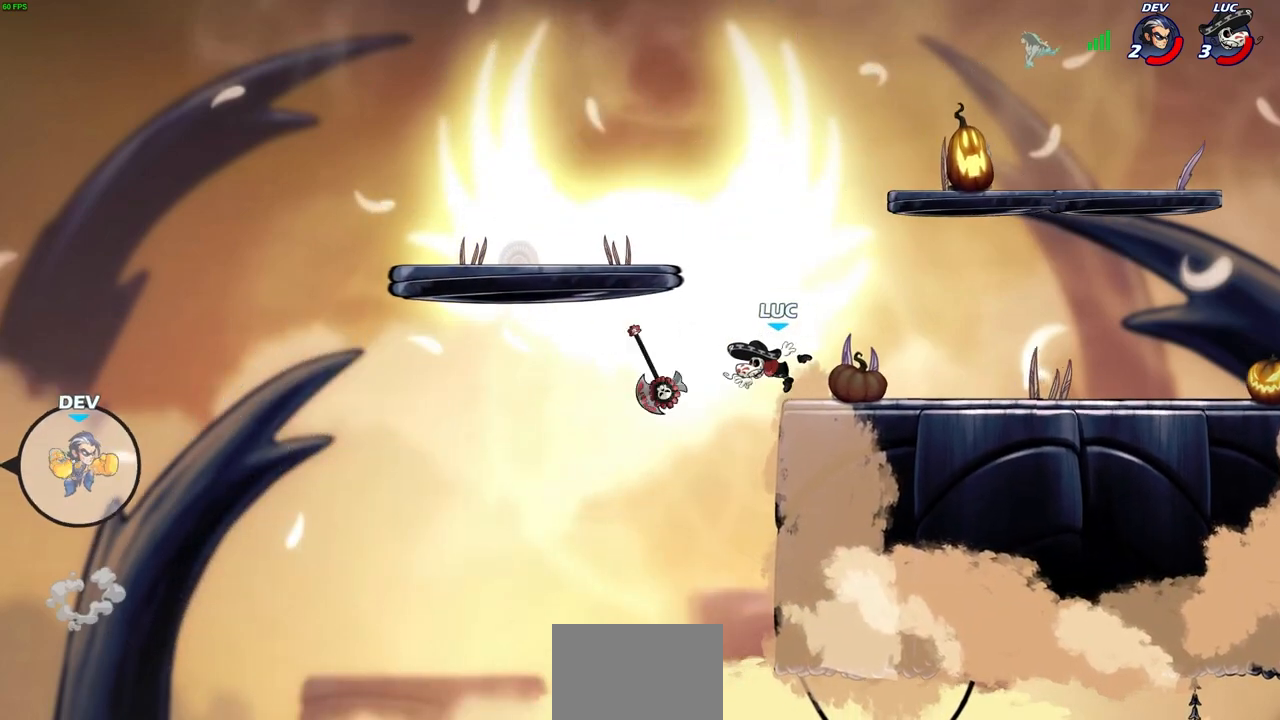
{"buttons": [], "left_stick": "right", "events": [[250, "CROSS", "down"], [400, "CROSS", "up"], [400, "left_stick", "right"]]}
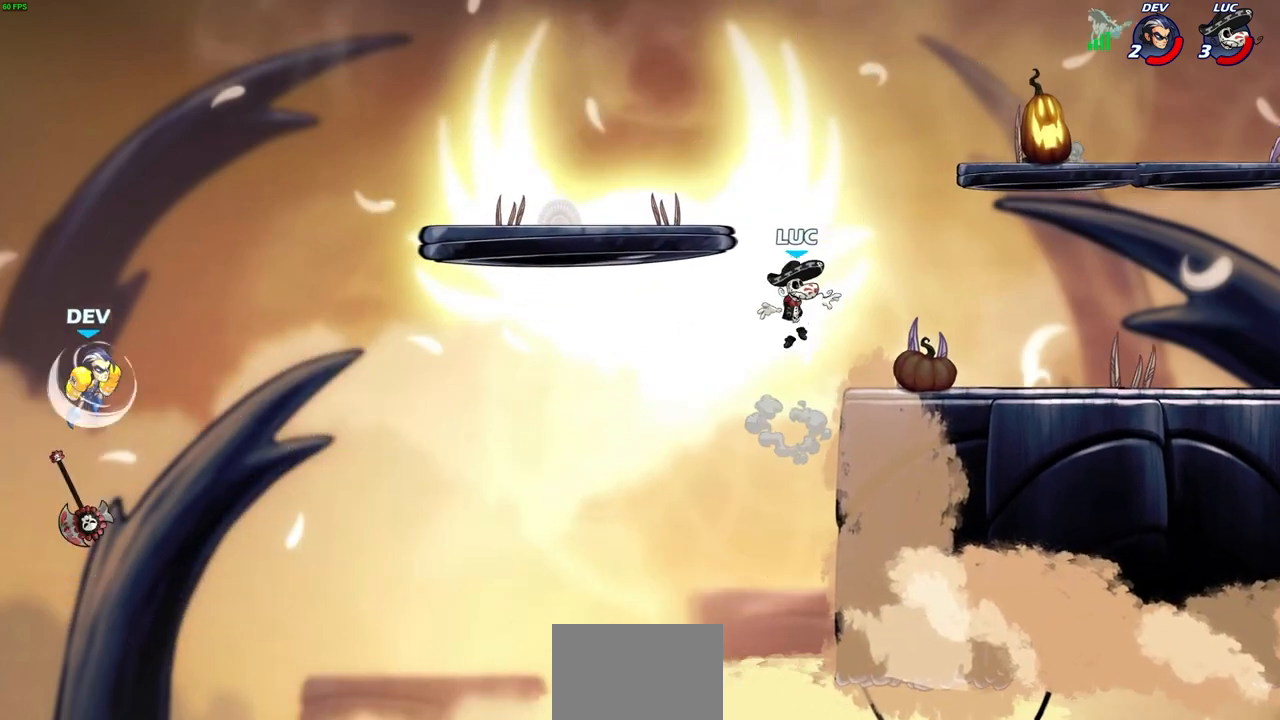
{"buttons": [], "left_stick": "center", "events": [[133, "left_stick", "down-right"], [300, "left_stick", "down-left"], [383, "left_stick", "center"]]}
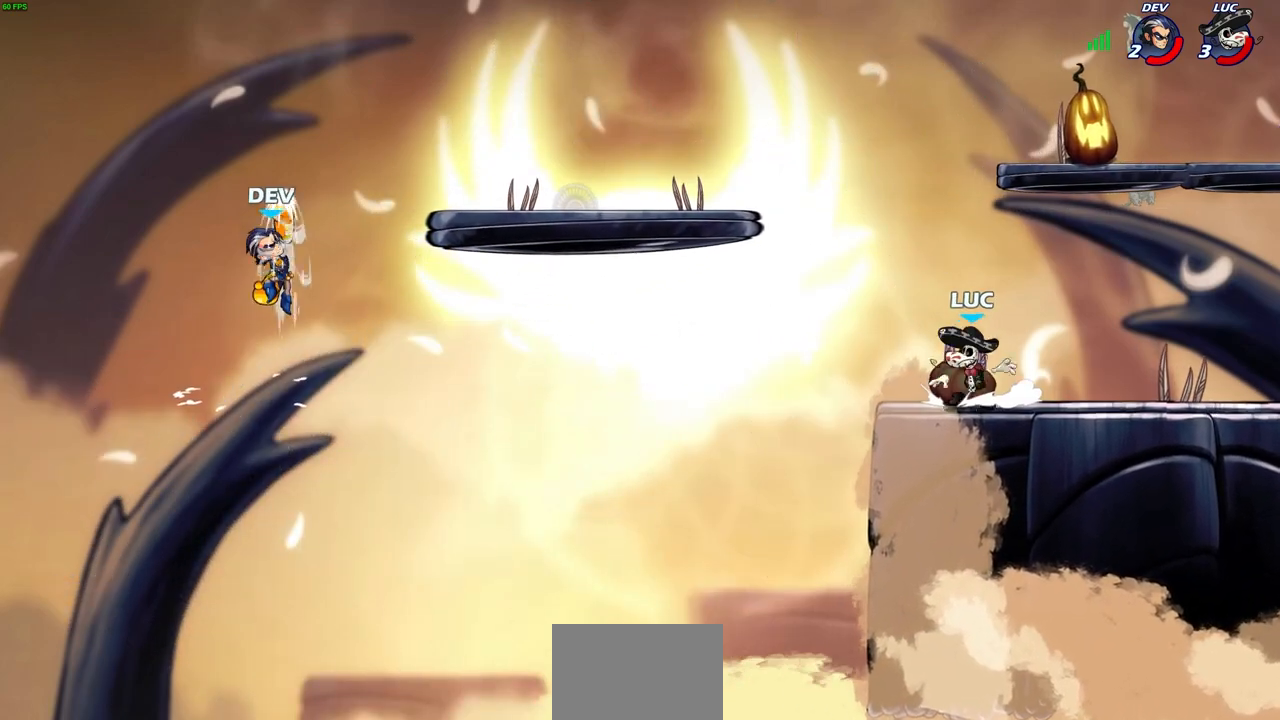
{"buttons": [], "left_stick": "center", "events": []}
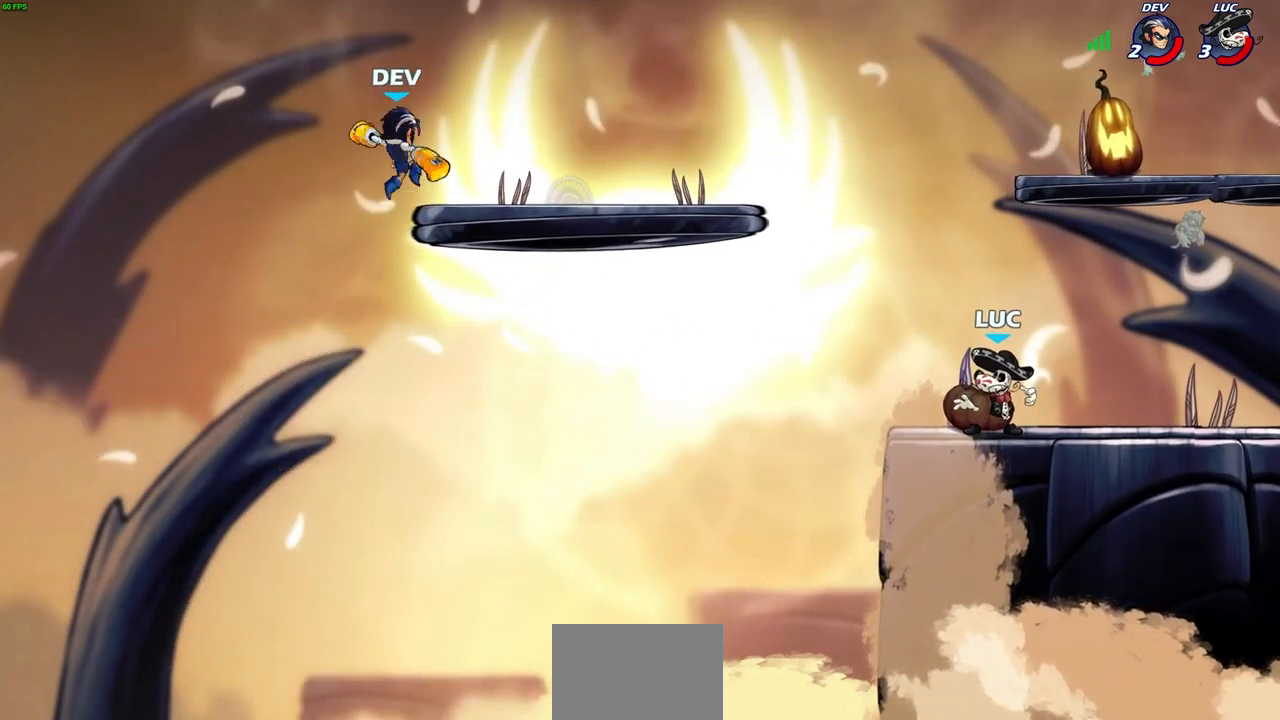
{"buttons": [], "left_stick": "up-left", "events": [[167, "left_stick", "up-left"], [267, "R2", "down"], [300, "CROSS", "down"], [417, "R2", "up"], [467, "CROSS", "up"]]}
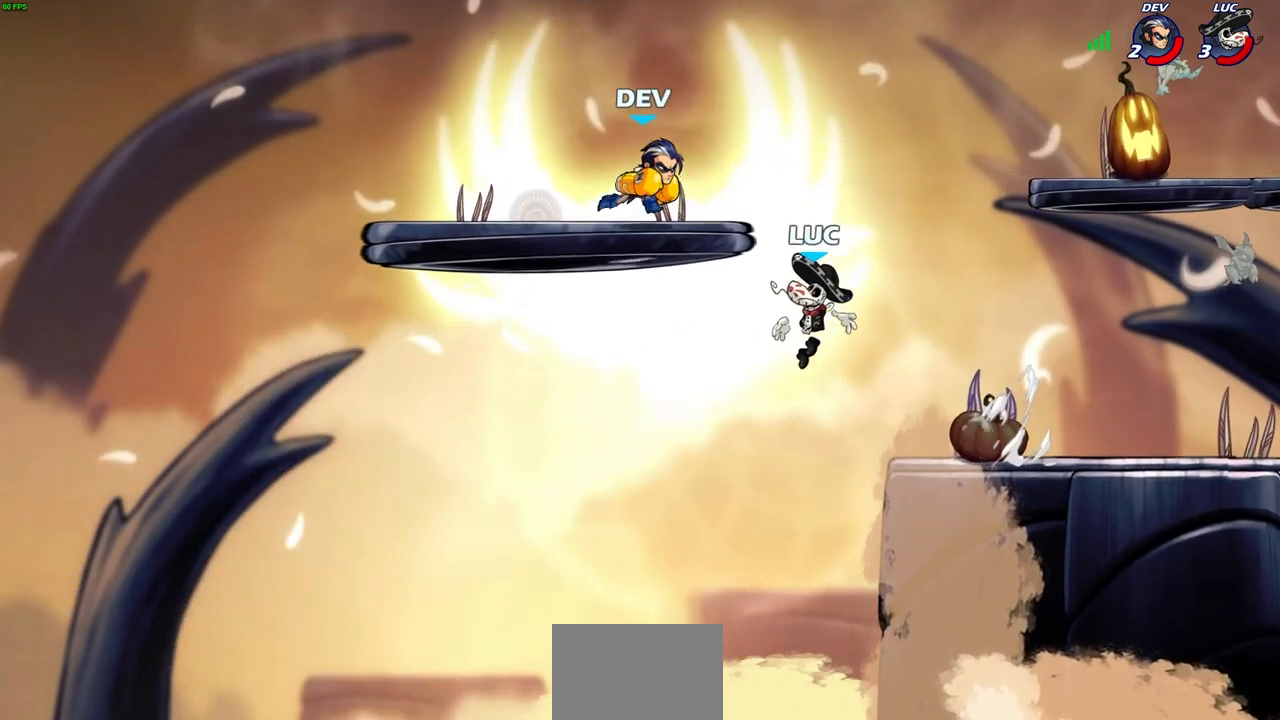
{"buttons": [], "left_stick": "center", "events": [[17, "CIRCLE", "down"], [167, "CIRCLE", "up"], [233, "left_stick", "up-right"], [500, "left_stick", "center"]]}
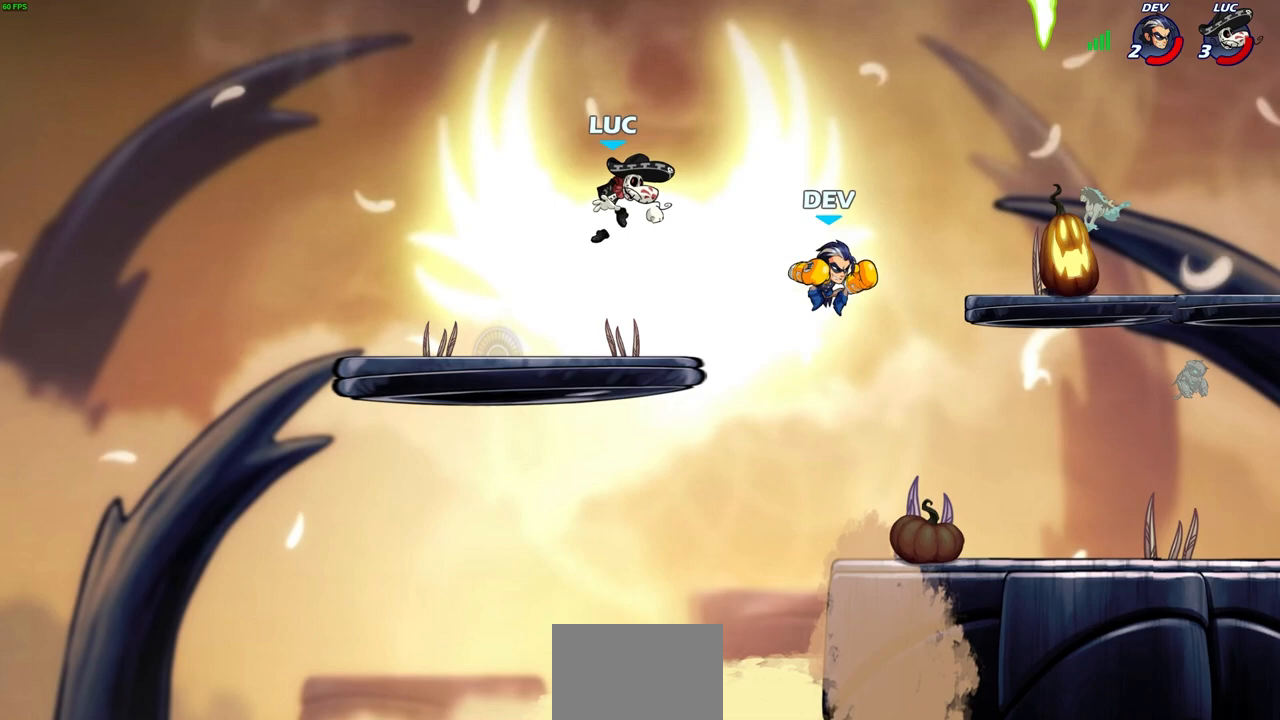
{"buttons": [], "left_stick": "up-left", "events": [[133, "left_stick", "left"], [233, "left_stick", "down-left"], [467, "left_stick", "up-left"]]}
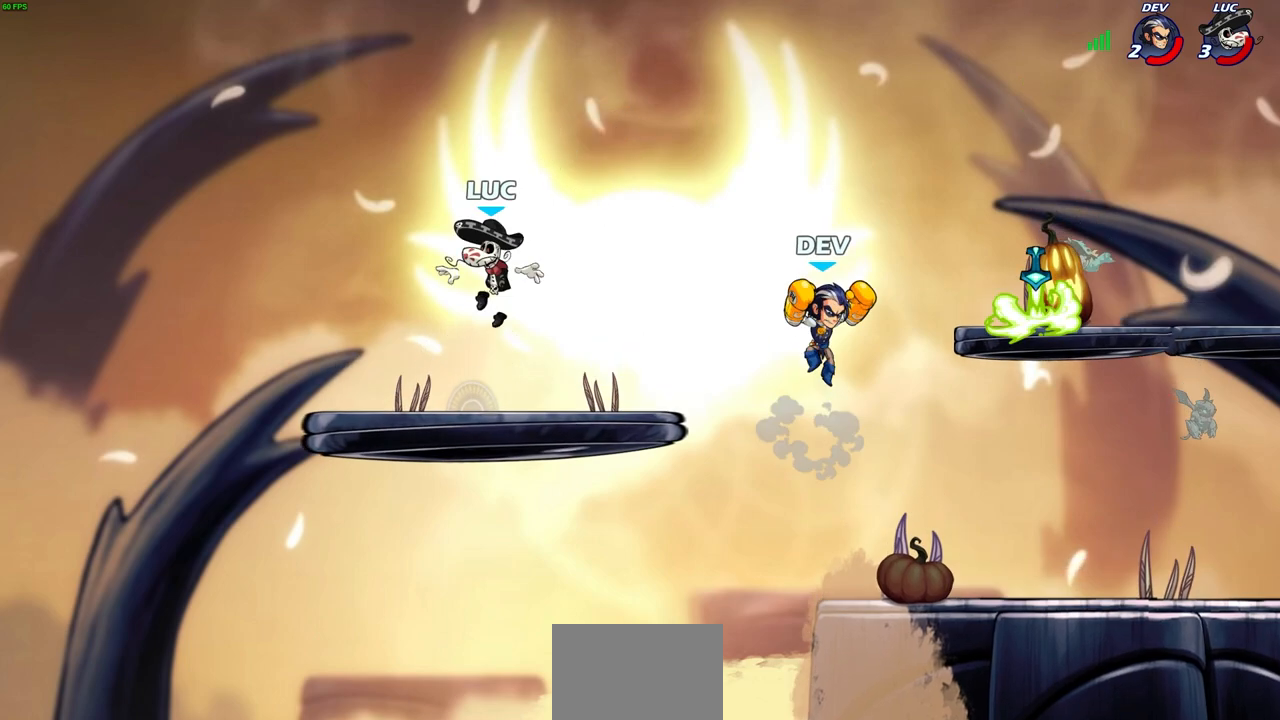
{"buttons": [], "left_stick": "center", "events": [[17, "left_stick", "up-right"], [83, "left_stick", "right"], [433, "left_stick", "center"]]}
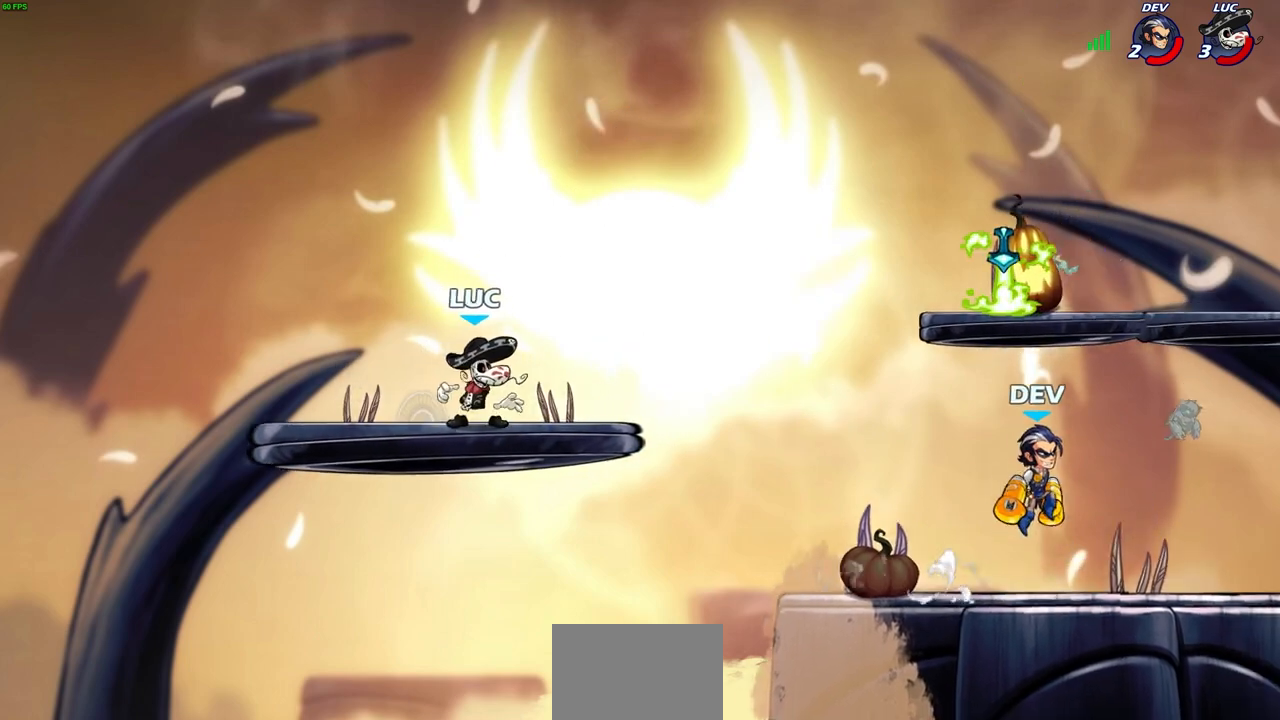
{"buttons": ["CROSS", "R2"], "left_stick": "up-right", "events": [[133, "left_stick", "right"], [317, "left_stick", "up-right"], [383, "R2", "down"], [433, "CROSS", "down"]]}
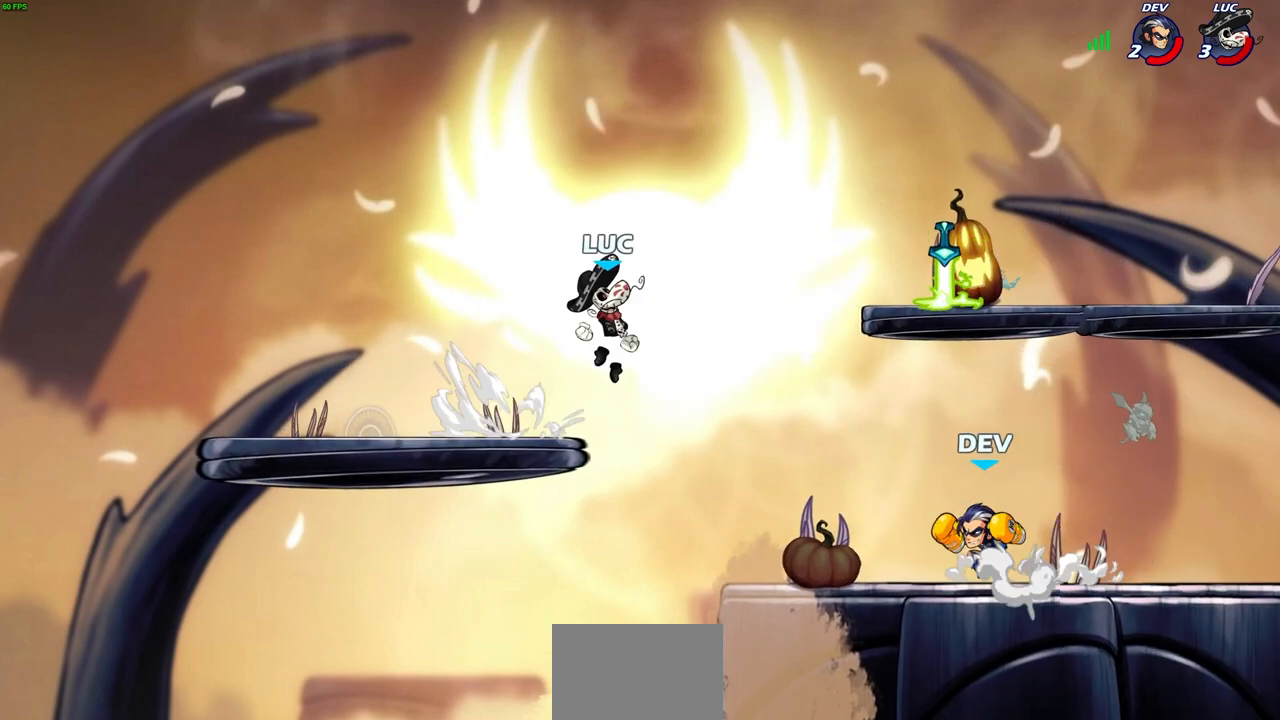
{"buttons": [], "left_stick": "right", "events": [[50, "CROSS", "up"], [67, "R2", "up"], [467, "left_stick", "right"]]}
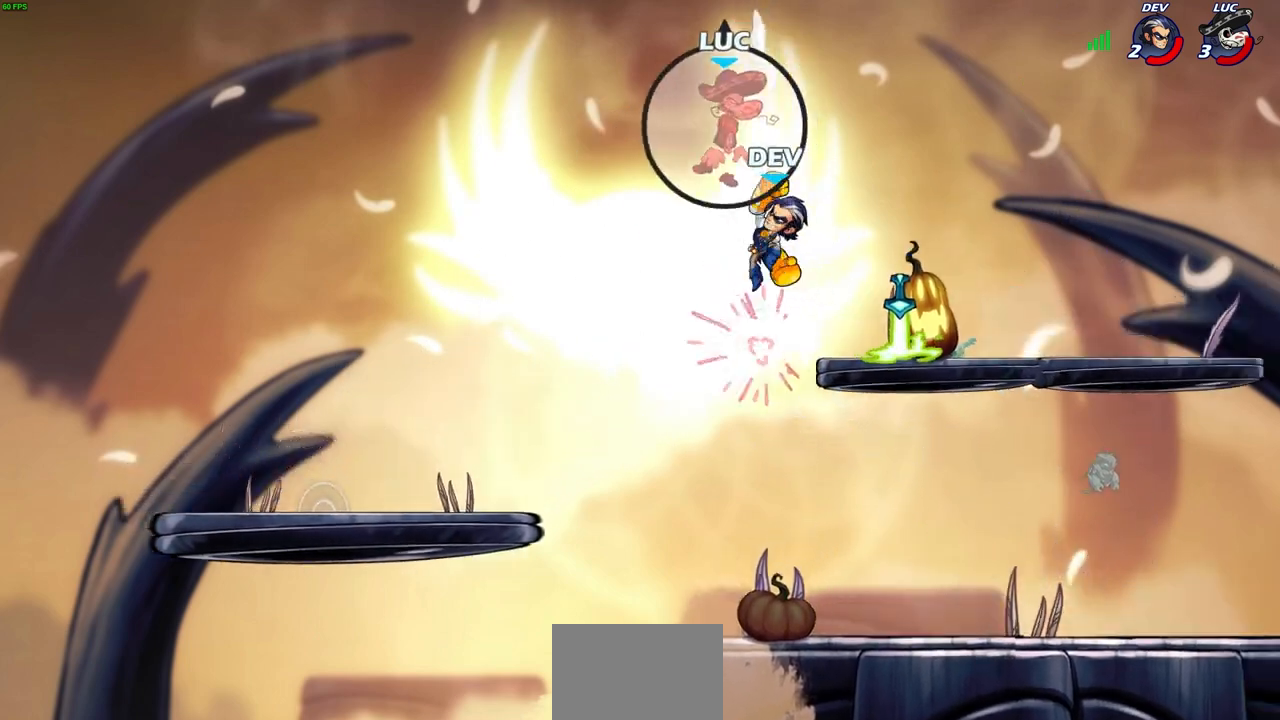
{"buttons": [], "left_stick": "center", "events": [[33, "left_stick", "down-right"], [117, "left_stick", "center"]]}
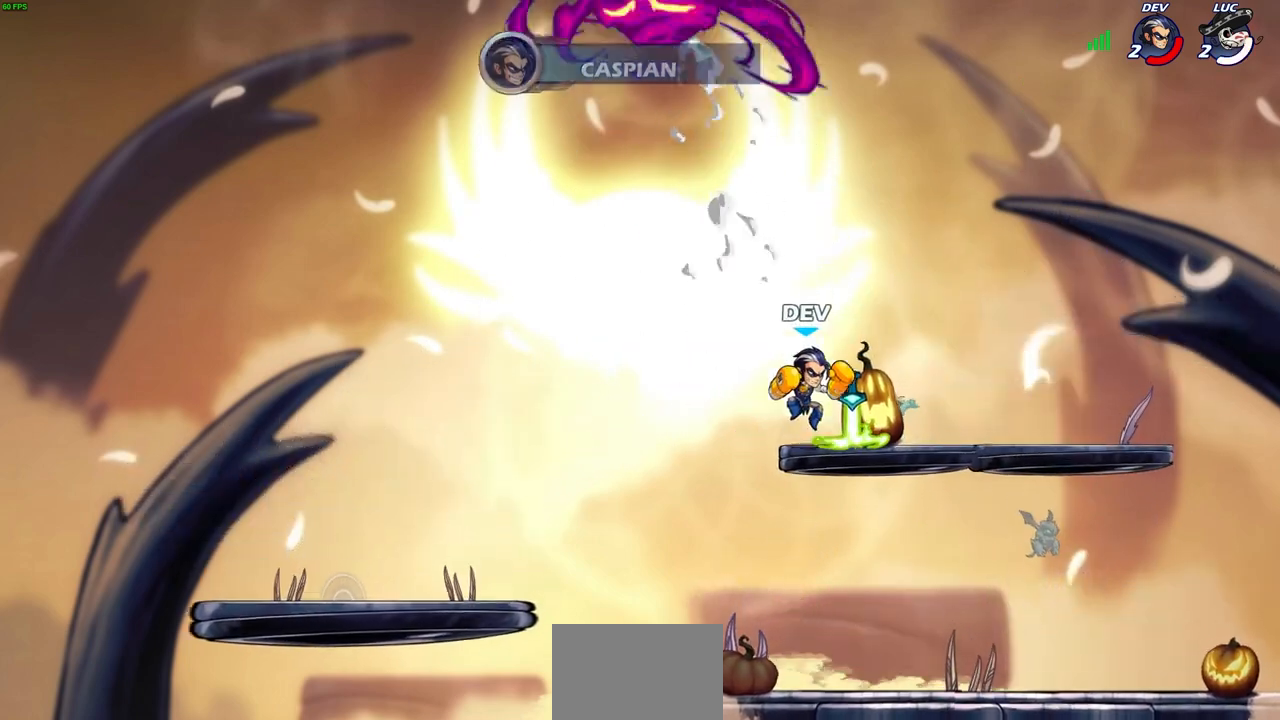
{"buttons": [], "left_stick": "center", "events": []}
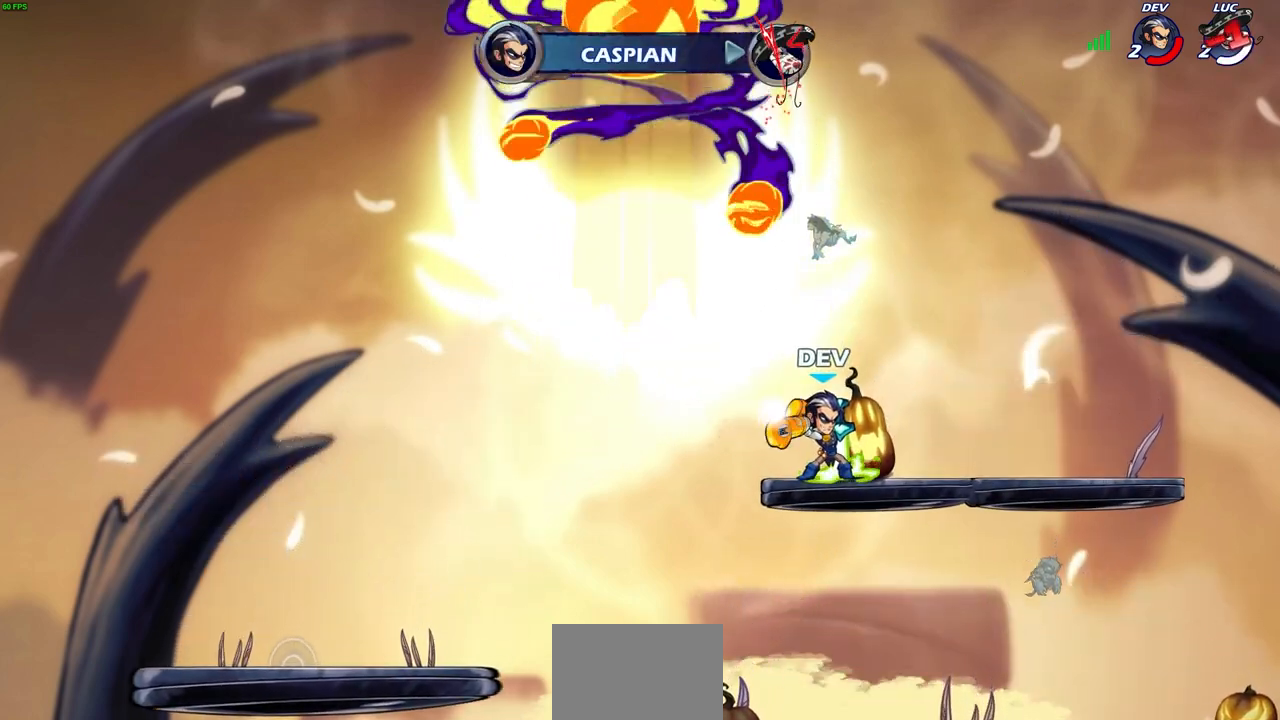
{"buttons": [], "left_stick": "center", "events": []}
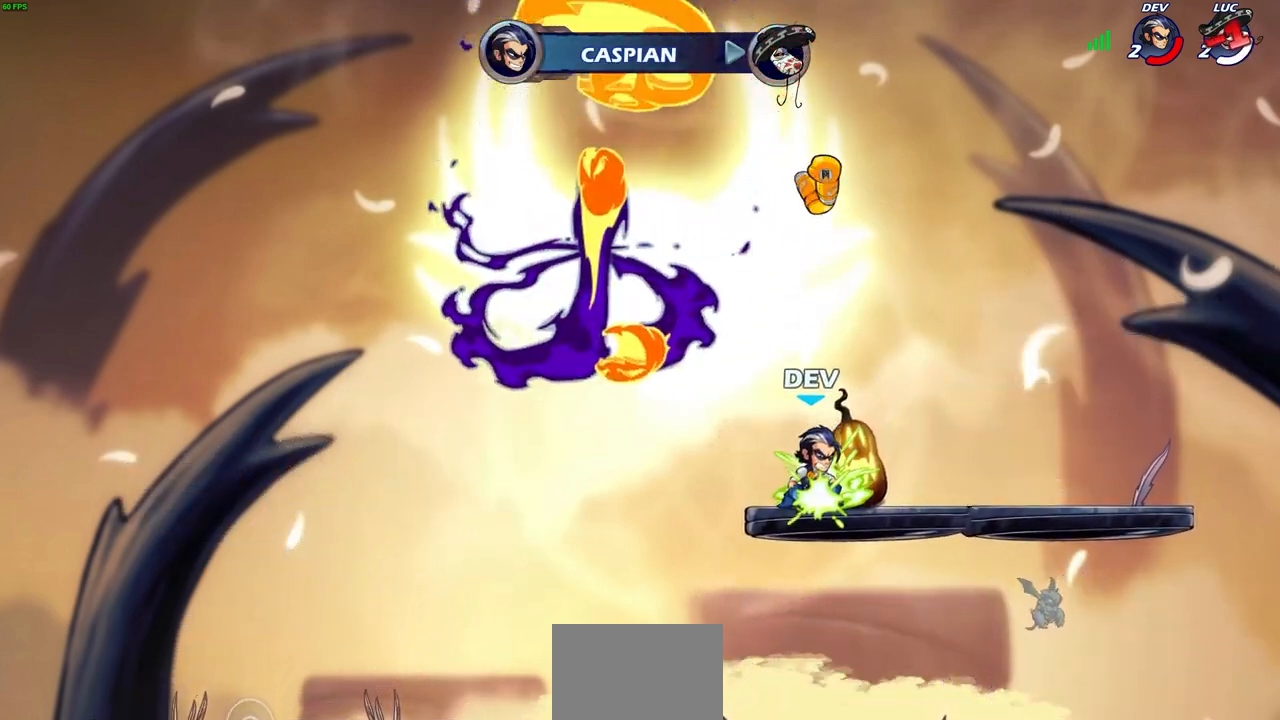
{"buttons": [], "left_stick": "center", "events": []}
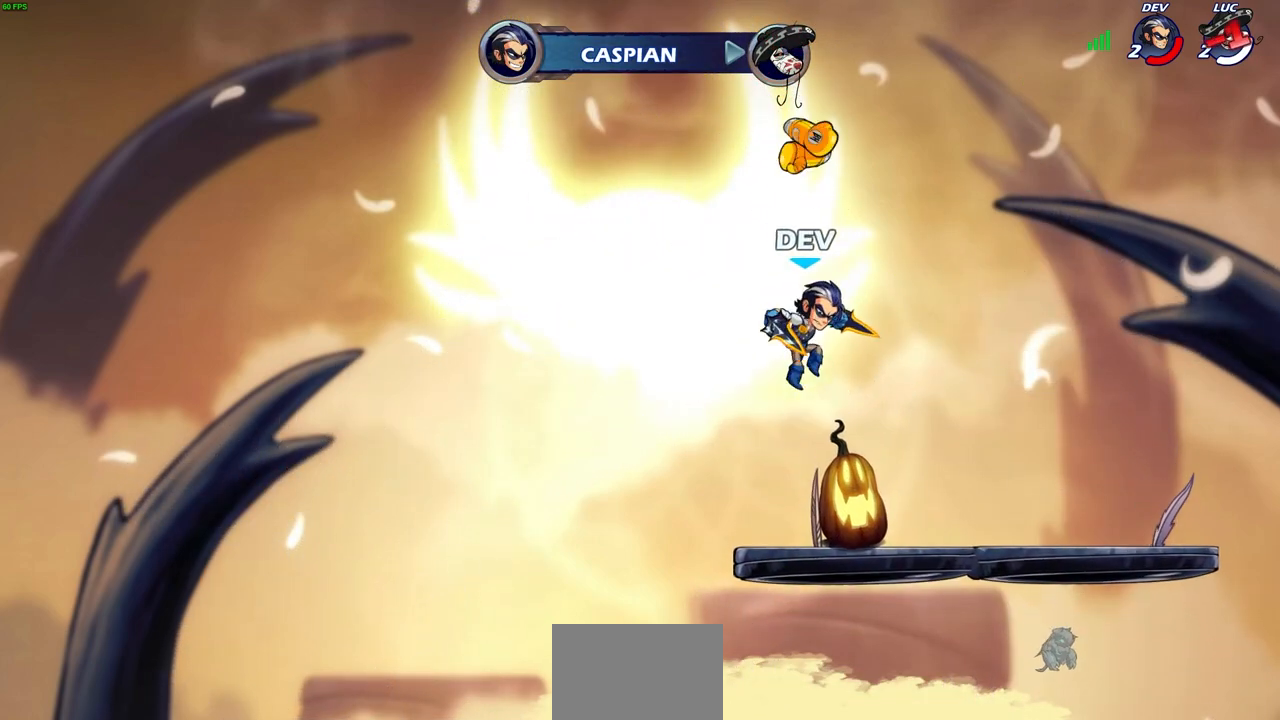
{"buttons": [], "left_stick": "center", "events": []}
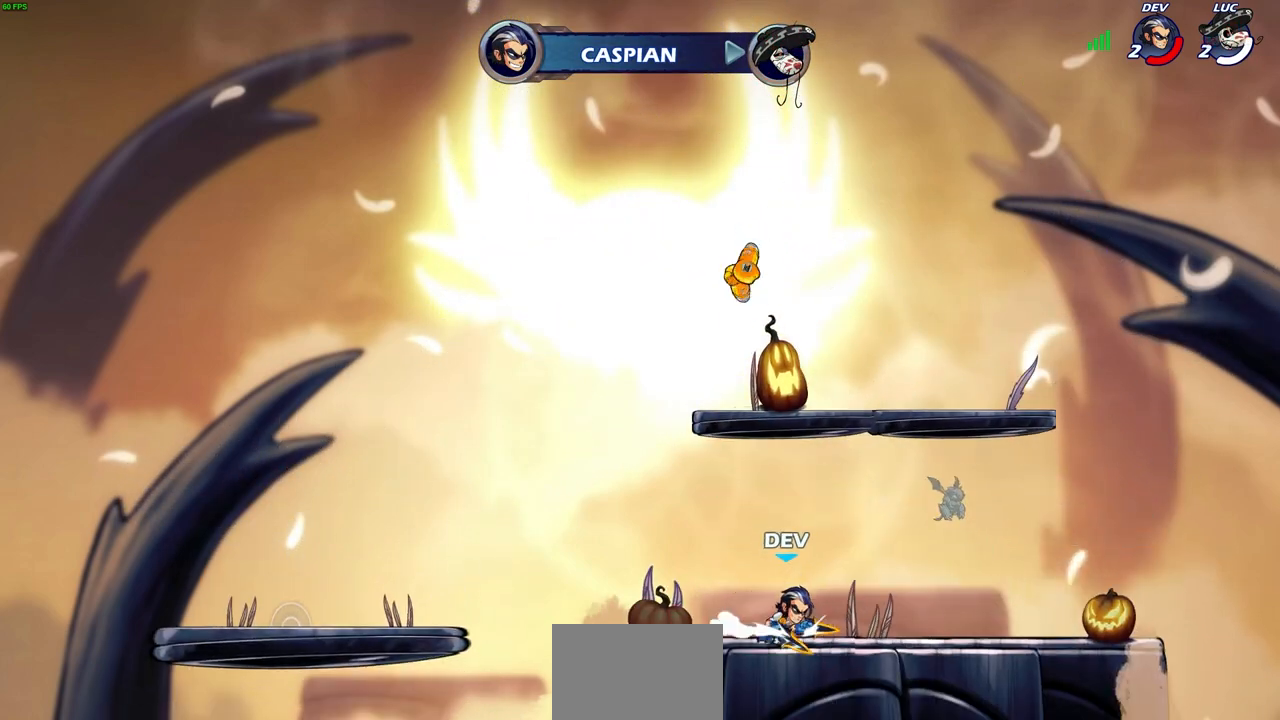
{"buttons": [], "left_stick": "center", "events": []}
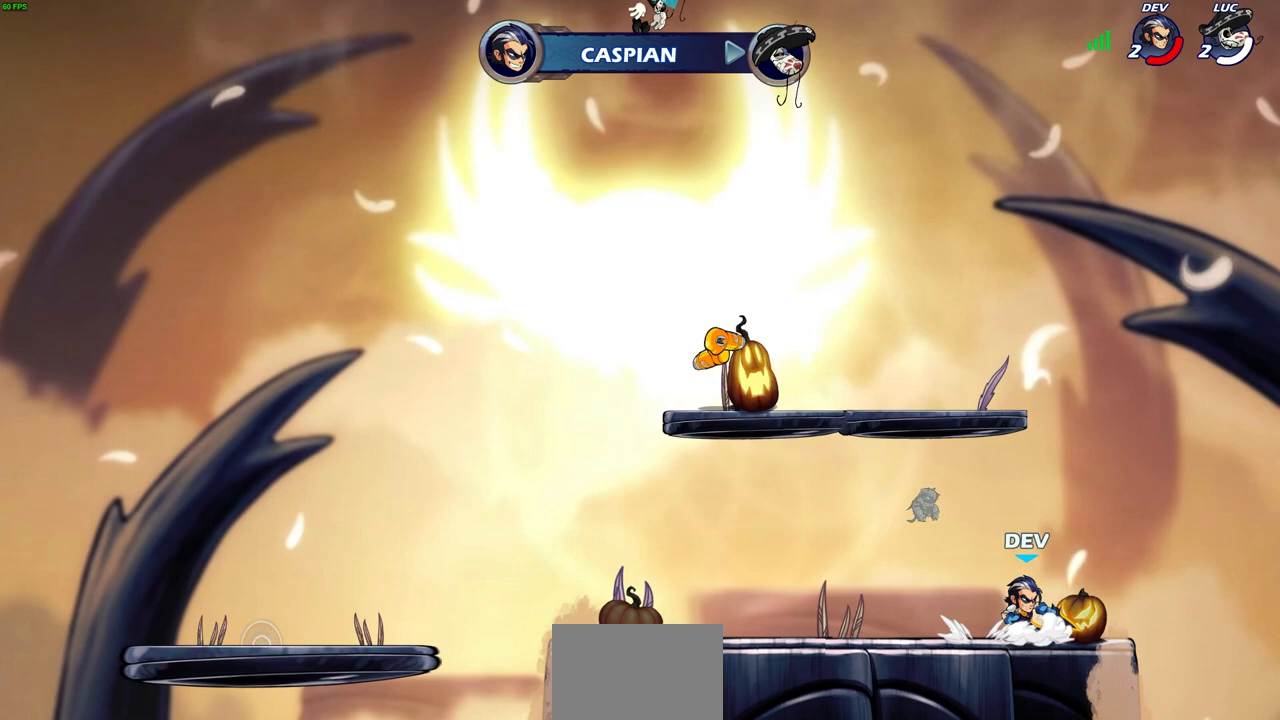
{"buttons": [], "left_stick": "center", "events": []}
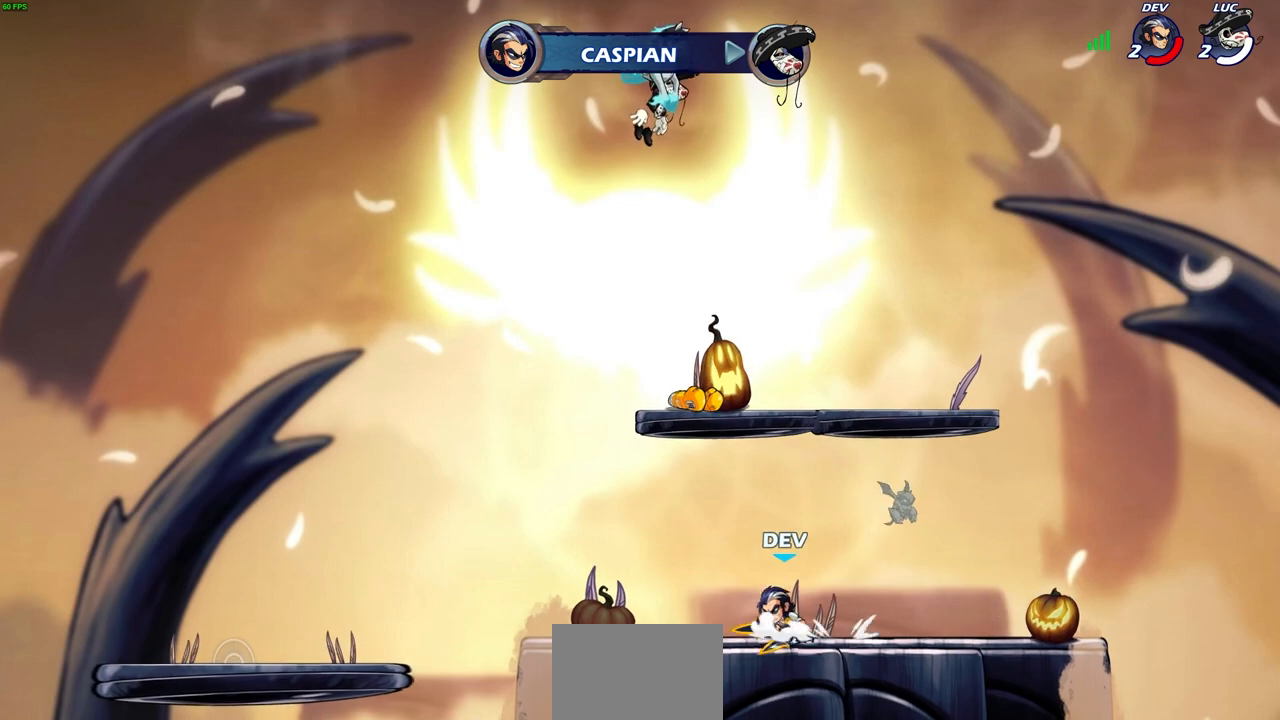
{"buttons": [], "left_stick": "center", "events": []}
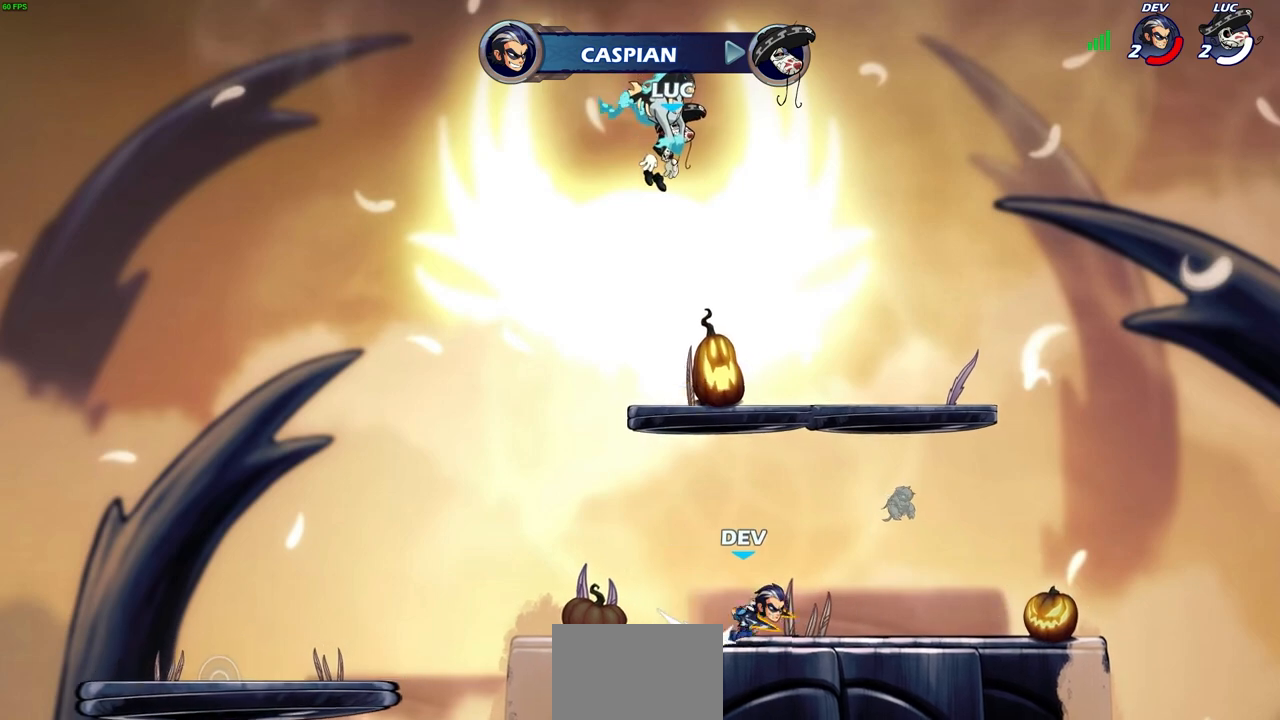
{"buttons": [], "left_stick": "center", "events": []}
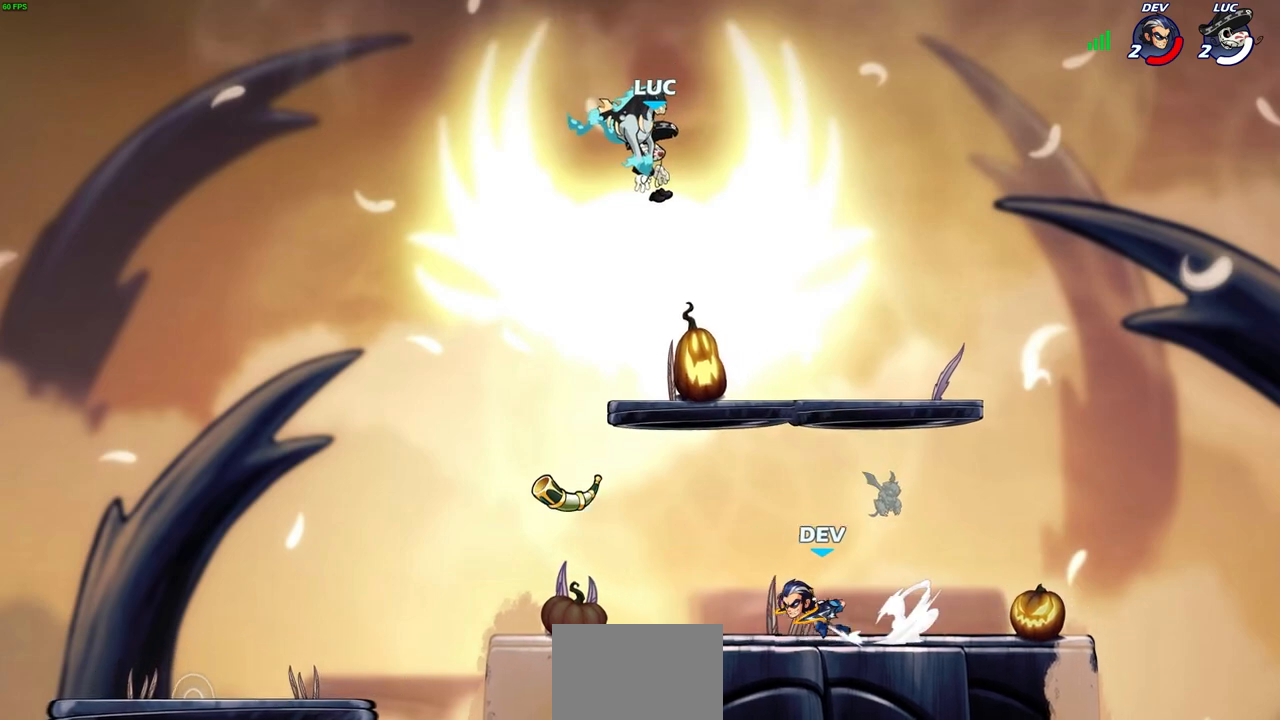
{"buttons": [], "left_stick": "center", "events": []}
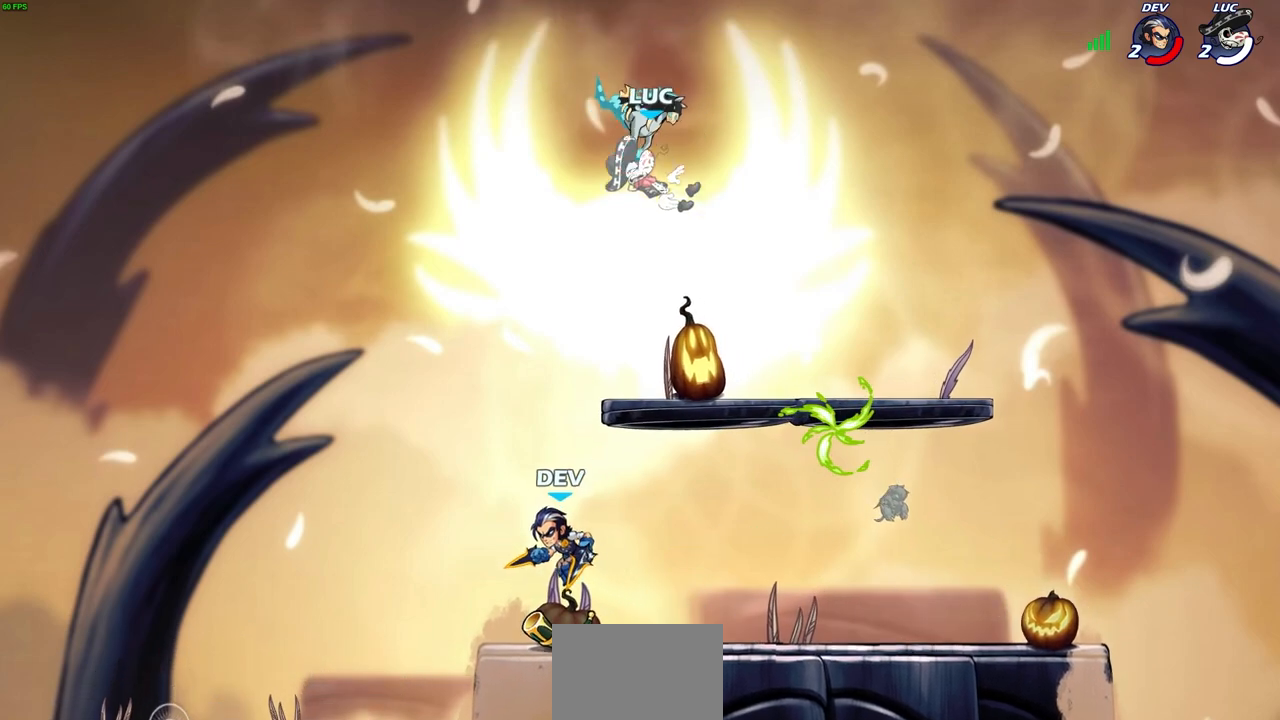
{"buttons": [], "left_stick": "down", "events": [[500, "left_stick", "down"]]}
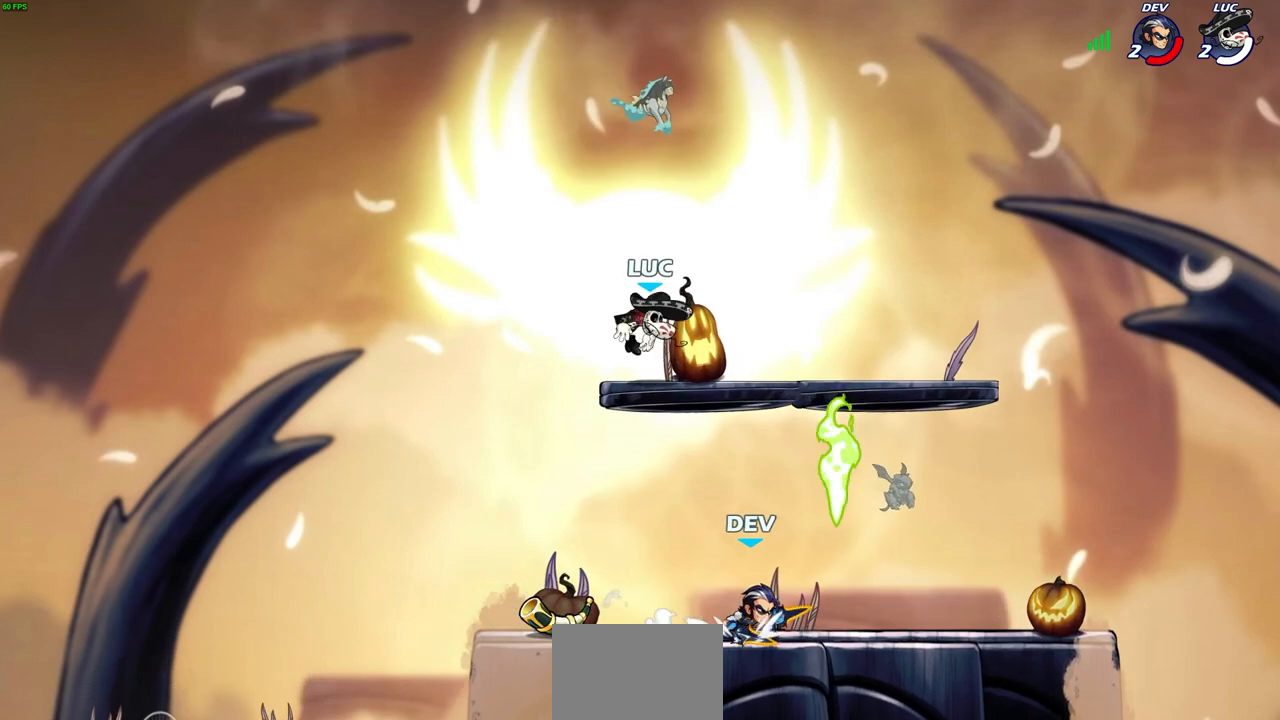
{"buttons": [], "left_stick": "right", "events": [[67, "left_stick", "down-right"], [367, "left_stick", "right"]]}
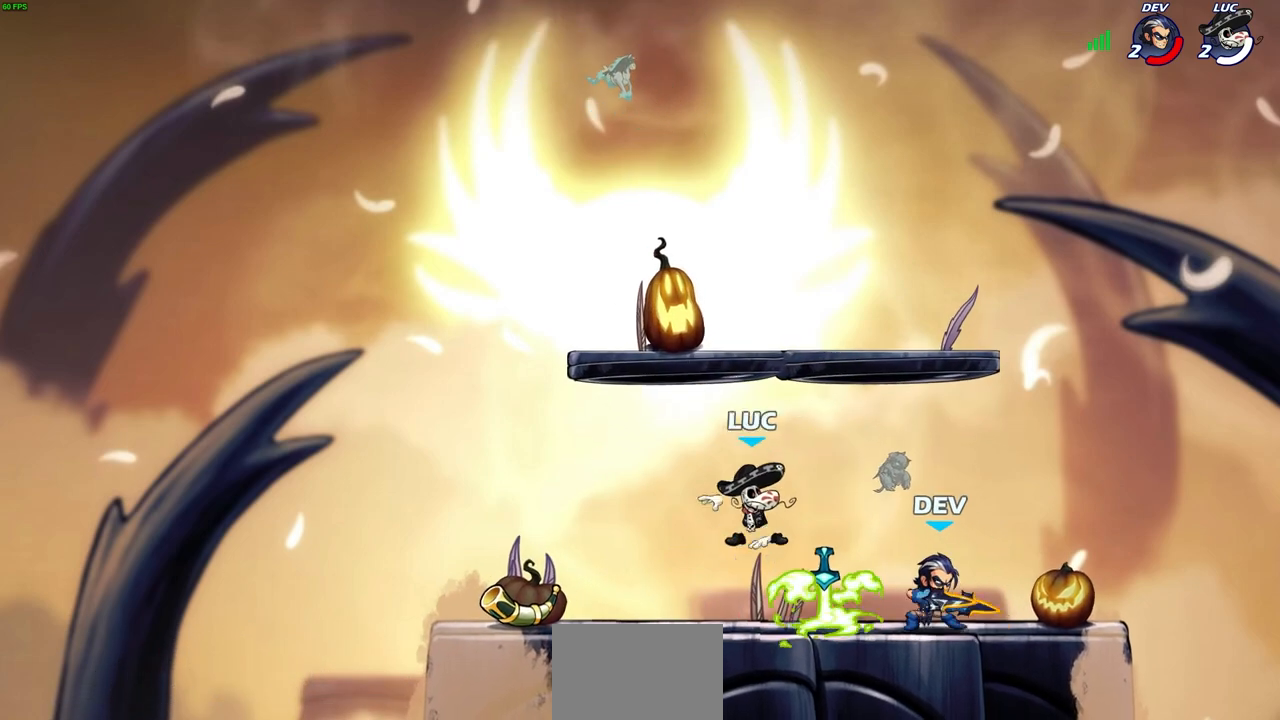
{"buttons": [], "left_stick": "center", "events": [[133, "left_stick", "up-left"], [217, "left_stick", "center"]]}
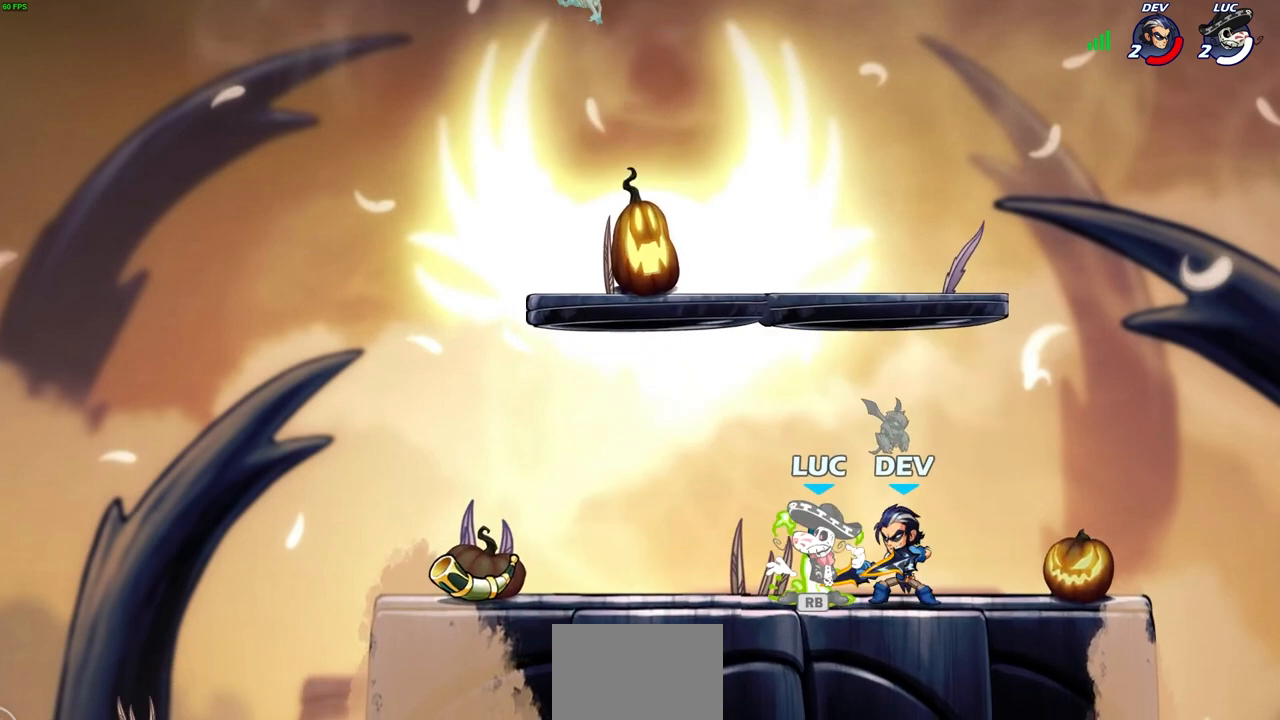
{"buttons": [], "left_stick": "center", "events": [[50, "left_stick", "up-right"], [100, "SQUARE", "down"], [117, "left_stick", "center"], [183, "SQUARE", "up"], [300, "SQUARE", "down"], [350, "SQUARE", "up"]]}
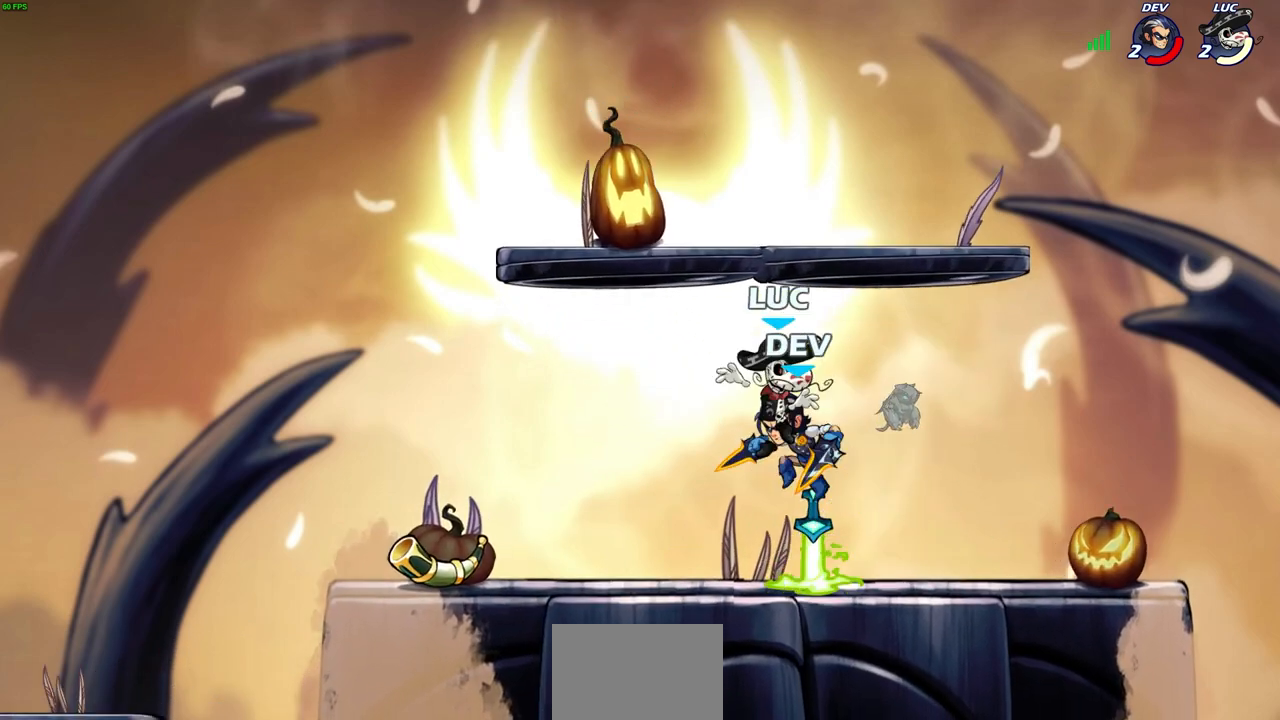
{"buttons": [], "left_stick": "right", "events": [[50, "left_stick", "up-right"], [83, "R2", "down"], [350, "left_stick", "right"], [367, "R2", "up"]]}
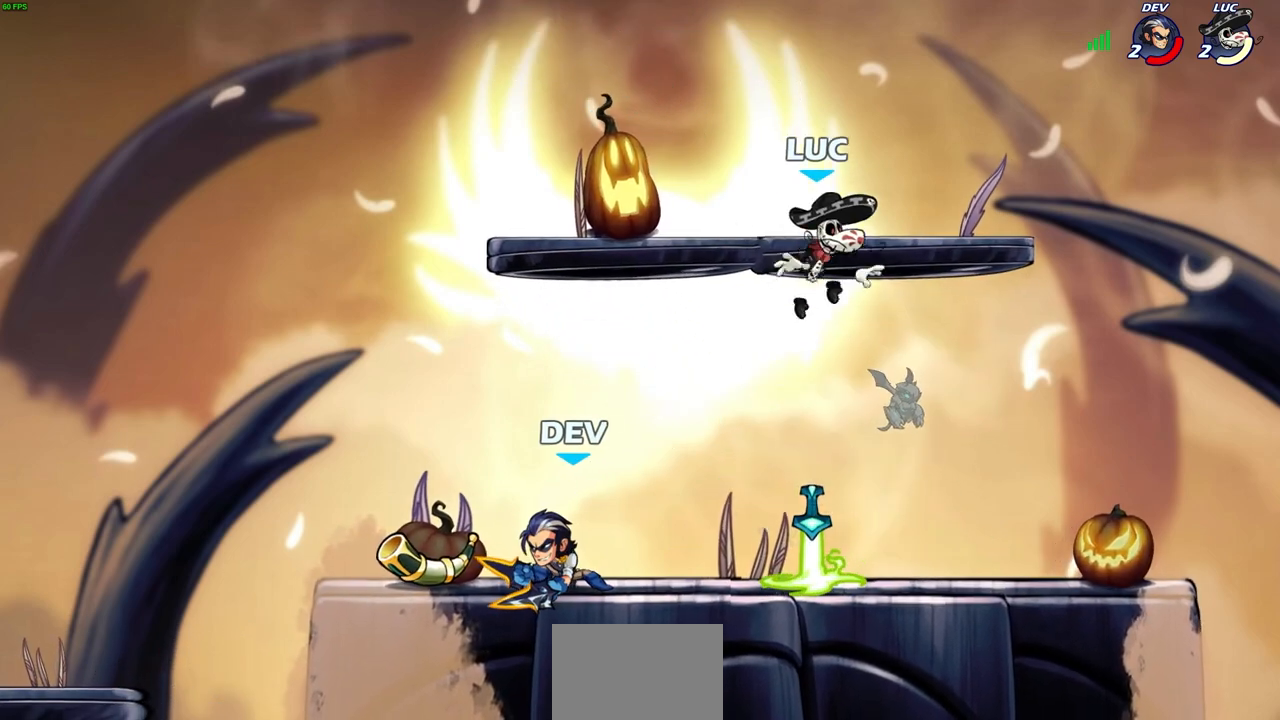
{"buttons": [], "left_stick": "right", "events": [[67, "left_stick", "down-left"], [250, "CROSS", "down"], [250, "R1", "down"], [250, "left_stick", "right"], [350, "R1", "up"], [400, "CROSS", "up"]]}
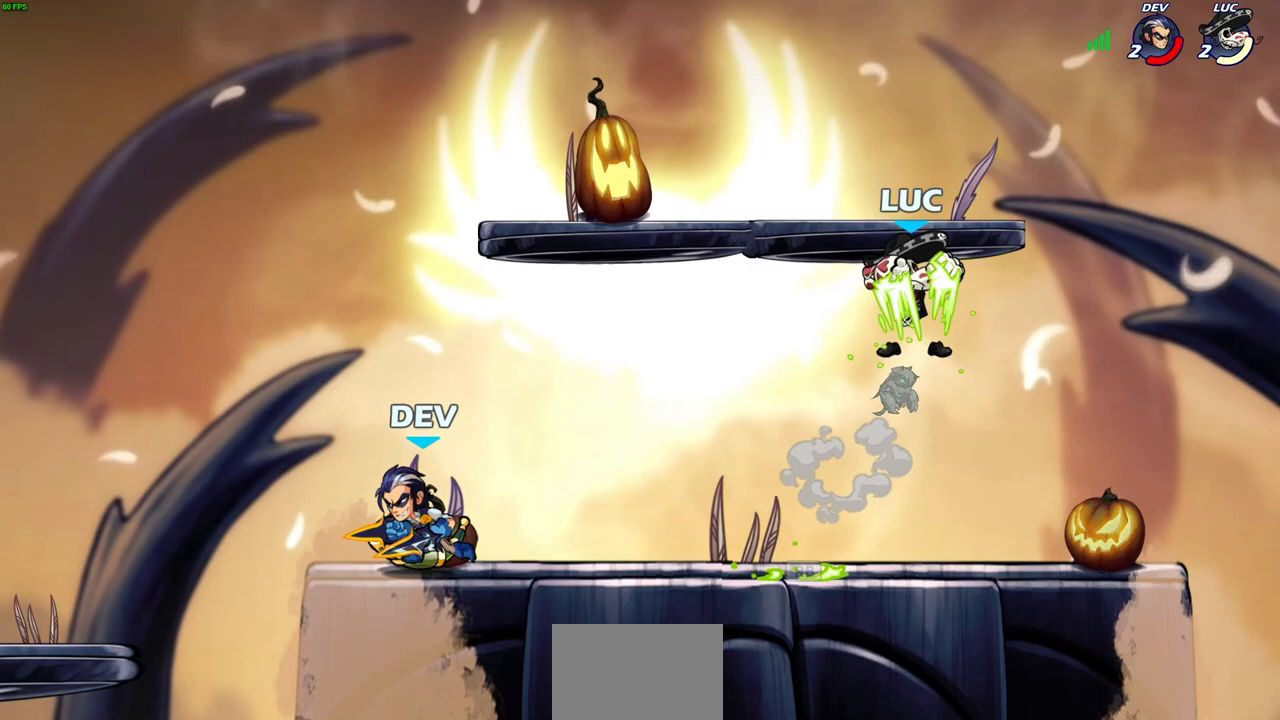
{"buttons": [], "left_stick": "right", "events": [[33, "left_stick", "down-left"], [233, "left_stick", "up"], [283, "left_stick", "right"]]}
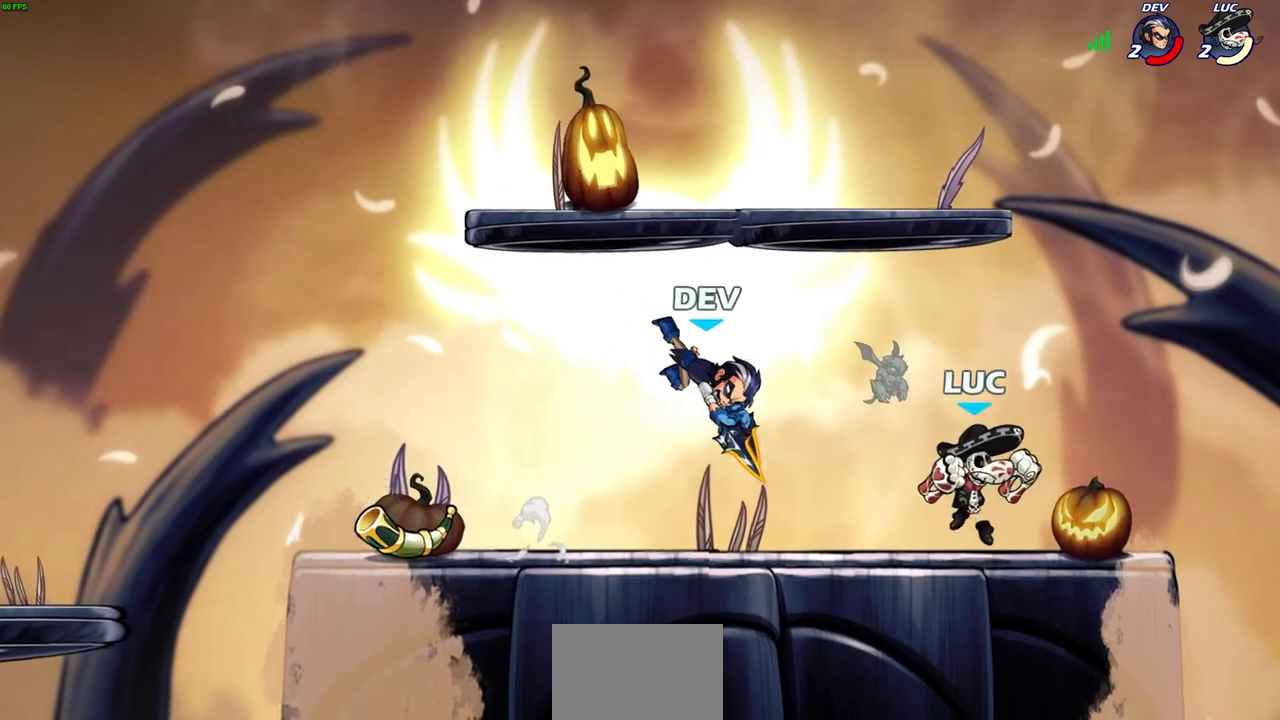
{"buttons": ["CIRCLE"], "left_stick": "down-left", "events": [[183, "left_stick", "down-left"], [267, "CIRCLE", "down"]]}